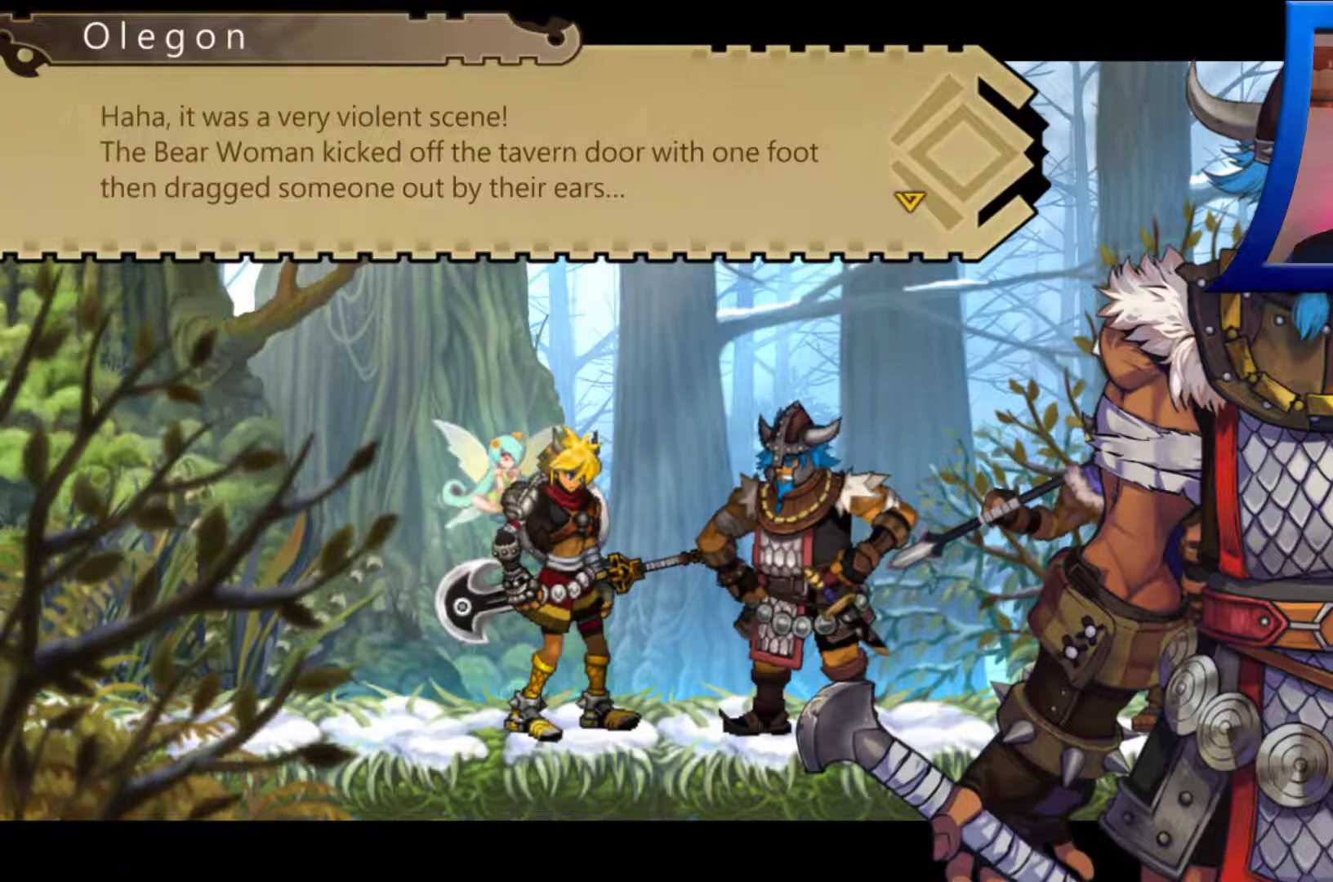
Gameplay with a controller (Xbox layout); each line is a JSON object with the inputs held at the frame after it (dt_ms = milliseconds from this image to that frame). "events" lists button and stick changes between this image and that frame as [ms after this image, input, new state], when the widget could be followed in between. Not read: HOME L1.
{"dt_ms": 1000, "buttons": ["R1", "R2"], "left_stick": "center", "right_stick": "center"}
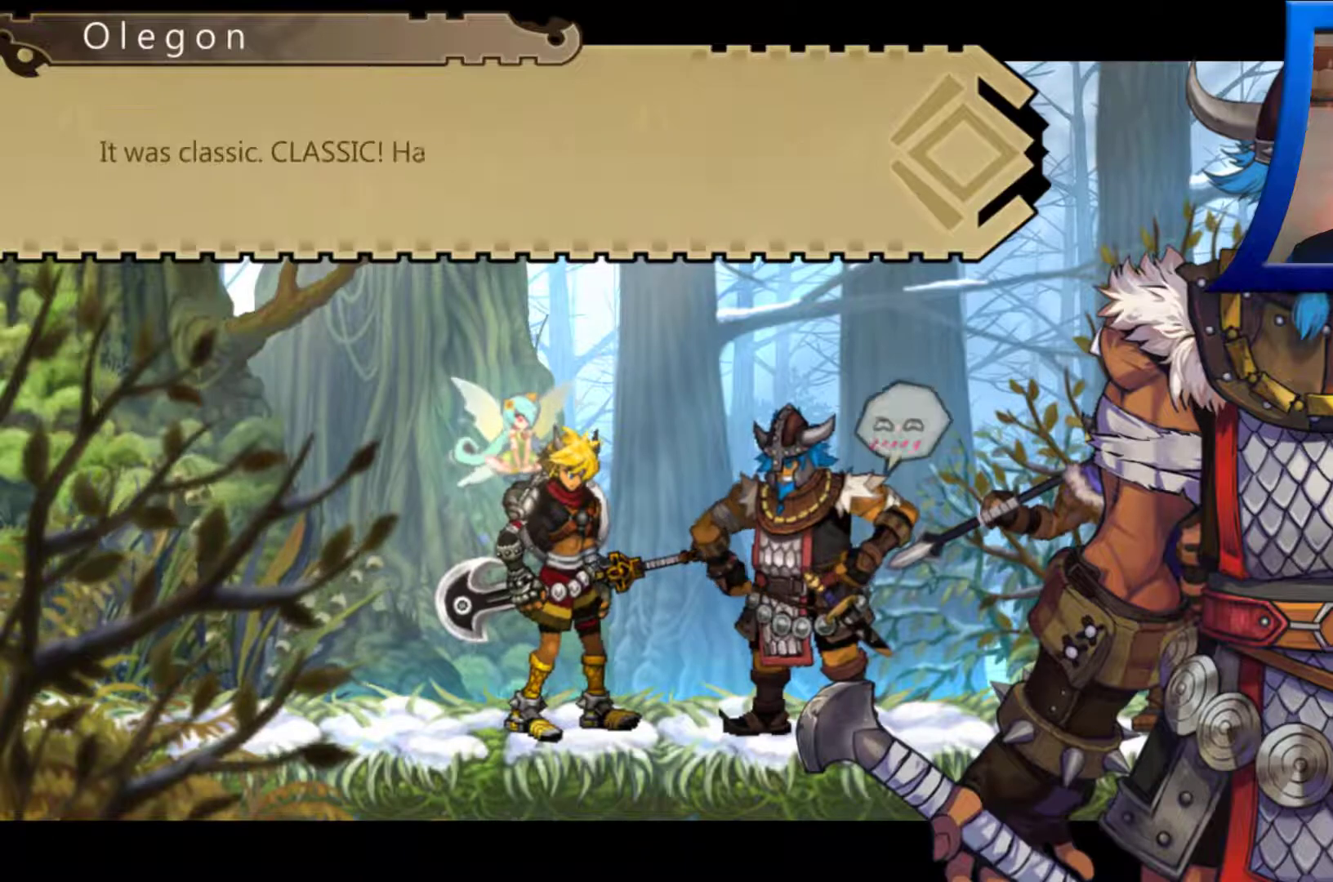
{"dt_ms": 1000, "buttons": ["R2"], "left_stick": "center", "right_stick": "center"}
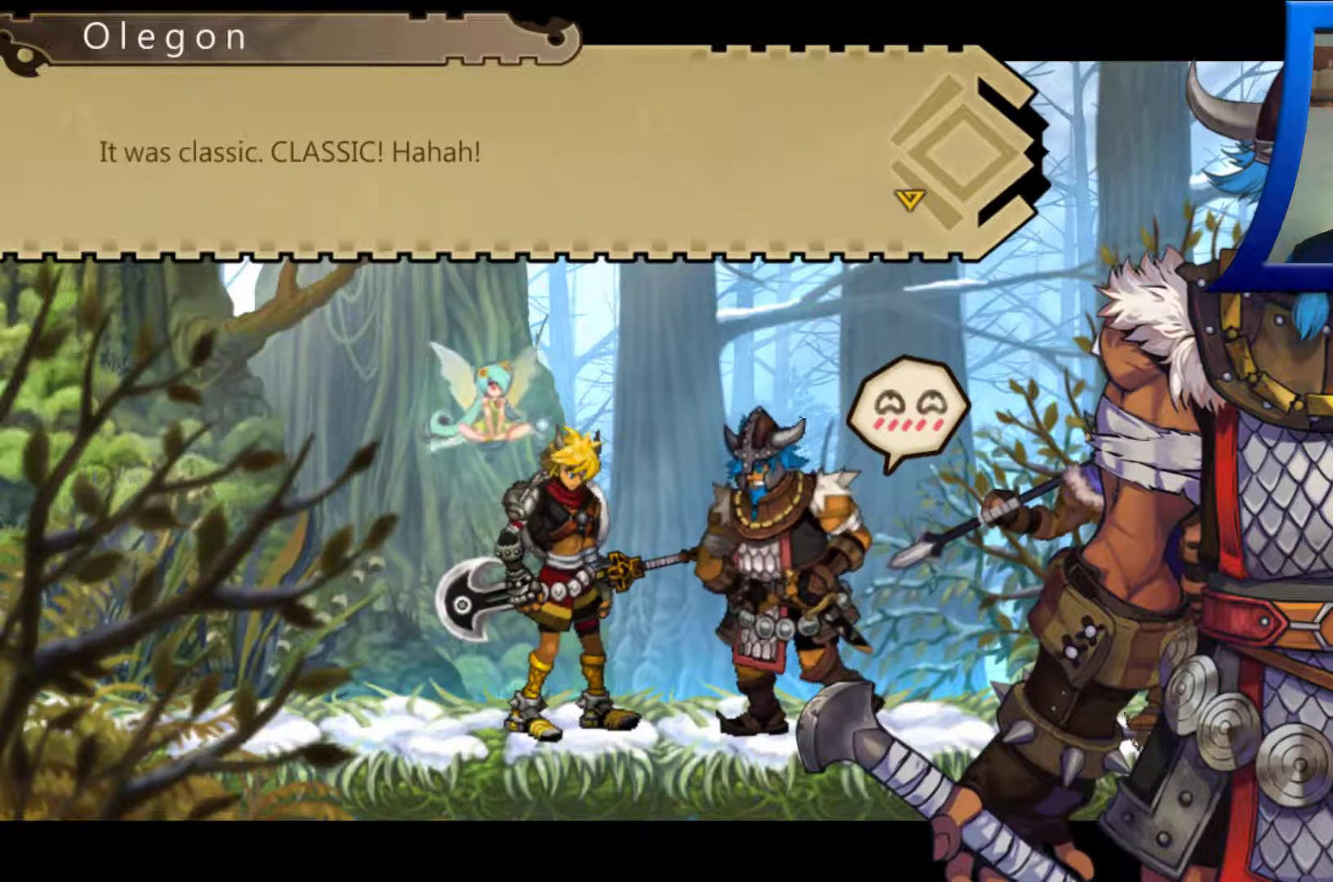
{"dt_ms": 500, "buttons": ["R2"], "left_stick": "center", "right_stick": "center", "events": []}
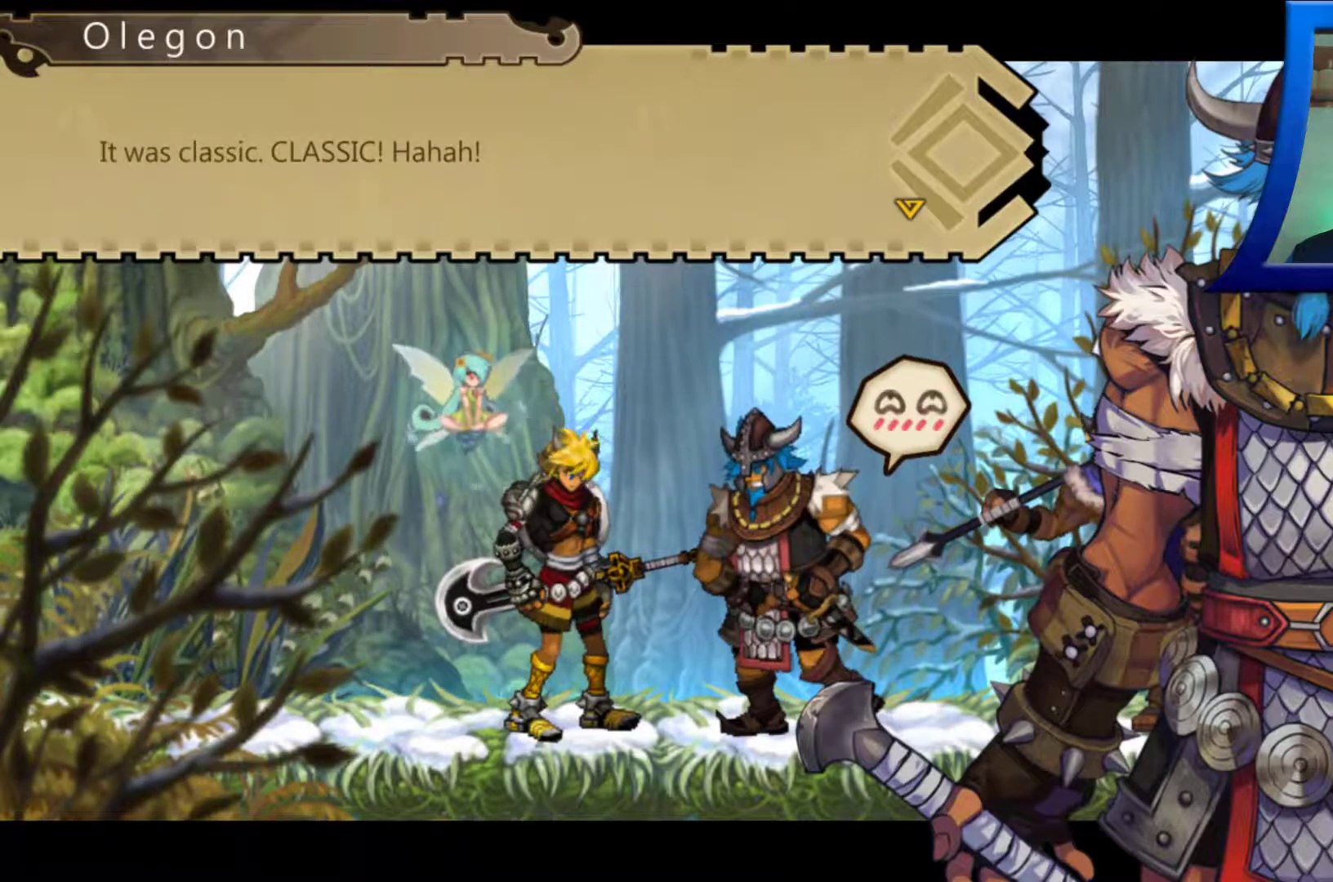
{"dt_ms": 500, "buttons": ["R2"], "left_stick": "center", "right_stick": "center", "events": []}